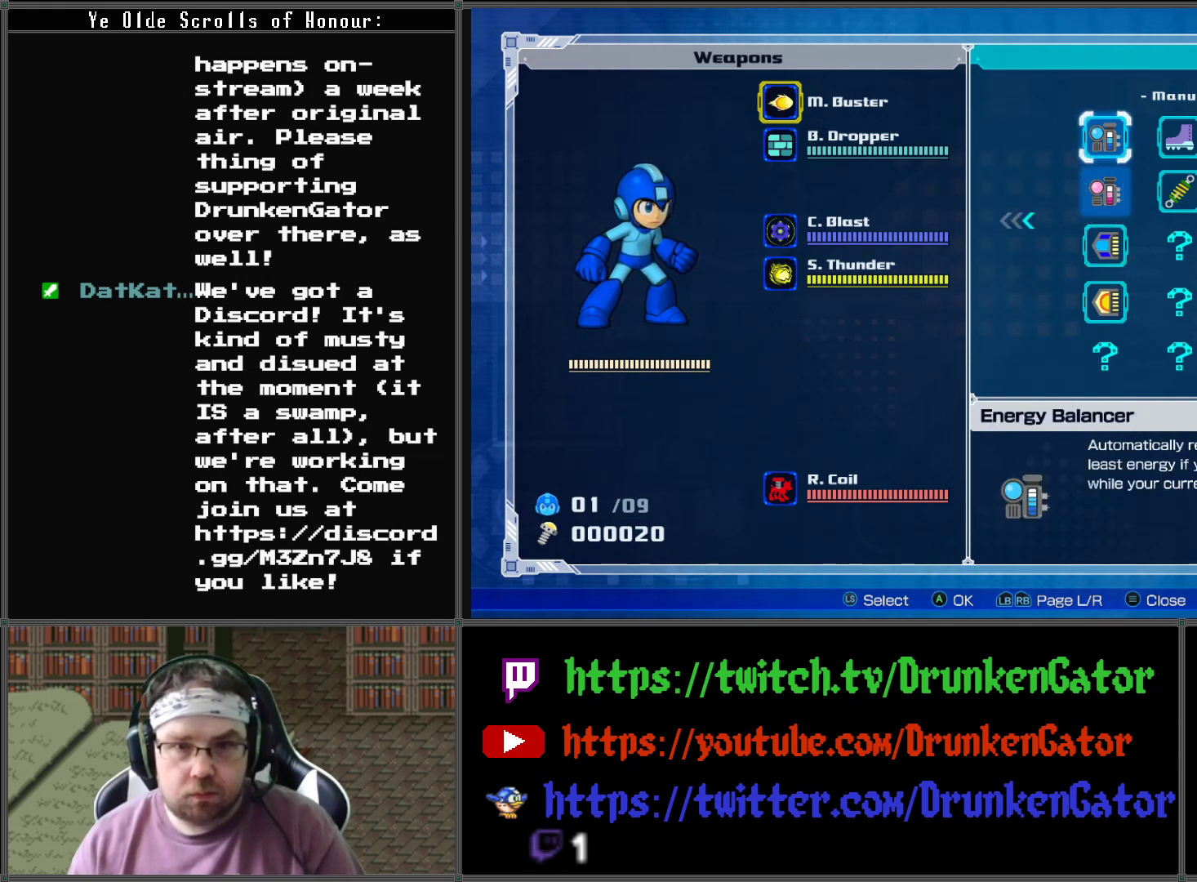
Gameplay with a controller (Xbox layout); each line is a JSON object with the inputs held at the frame after it. "events" lists button and stick changes between this image and that frame as [ms after this image, input, new state], when the widget could be followed in between.
{"buttons": [], "left_stick": "center", "right_stick": "center", "events": [[100, "DPAD_DOWN", "down"], [167, "DPAD_DOWN", "up"]]}
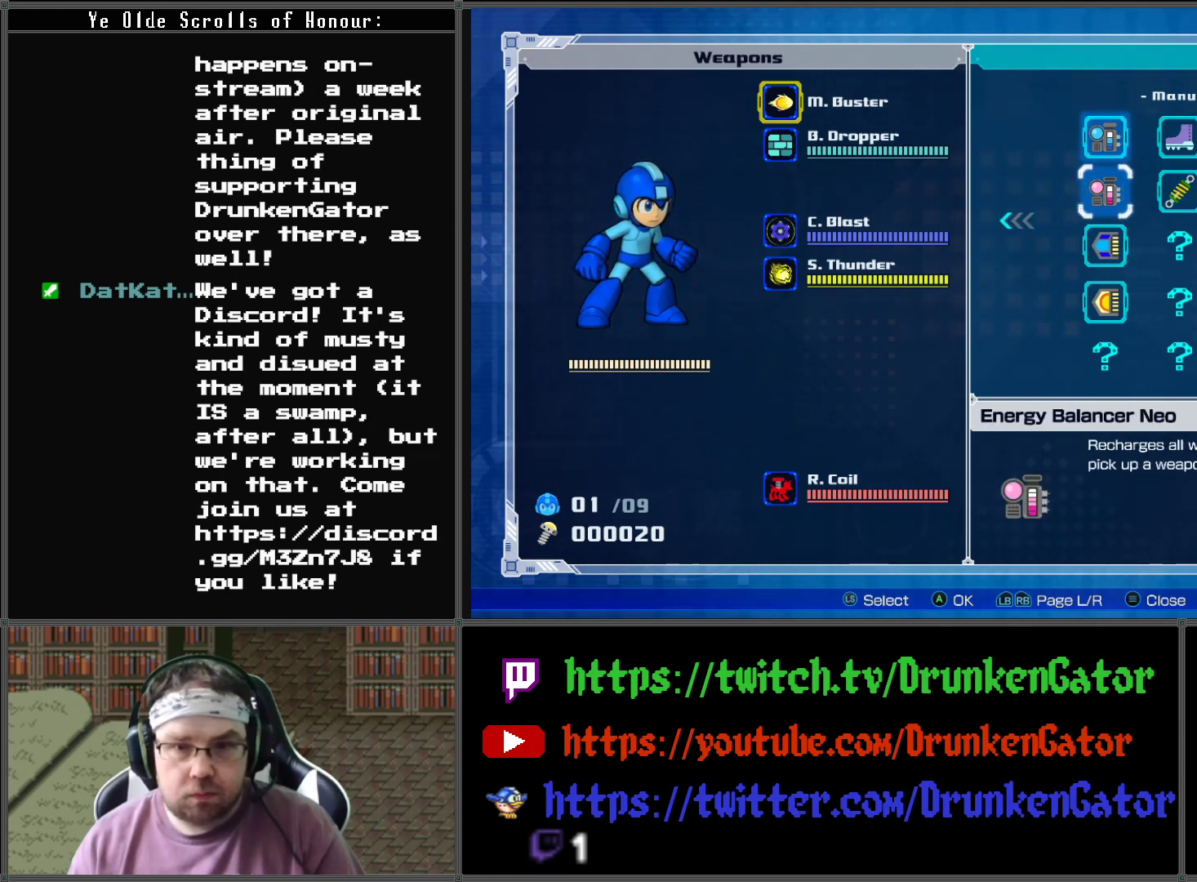
{"buttons": [], "left_stick": "center", "right_stick": "center", "events": []}
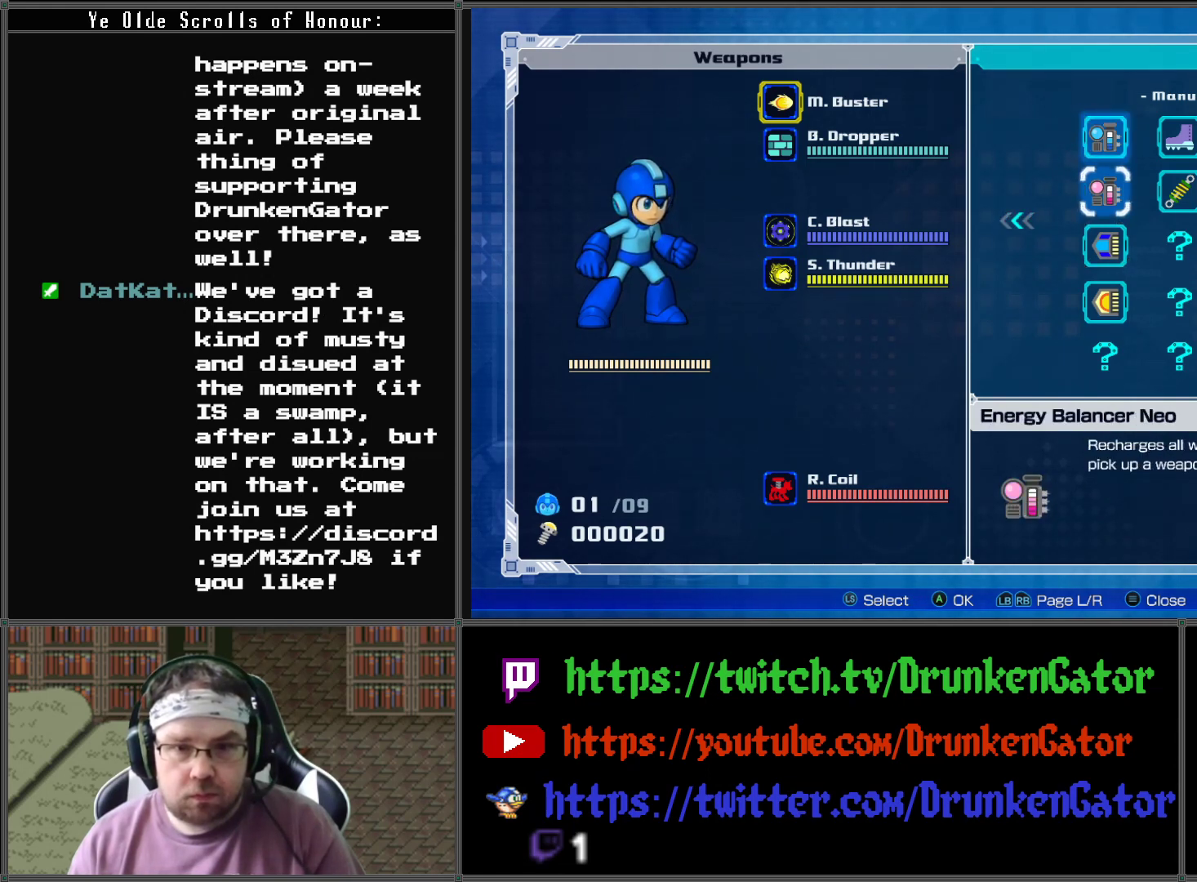
{"buttons": [], "left_stick": "center", "right_stick": "center", "events": []}
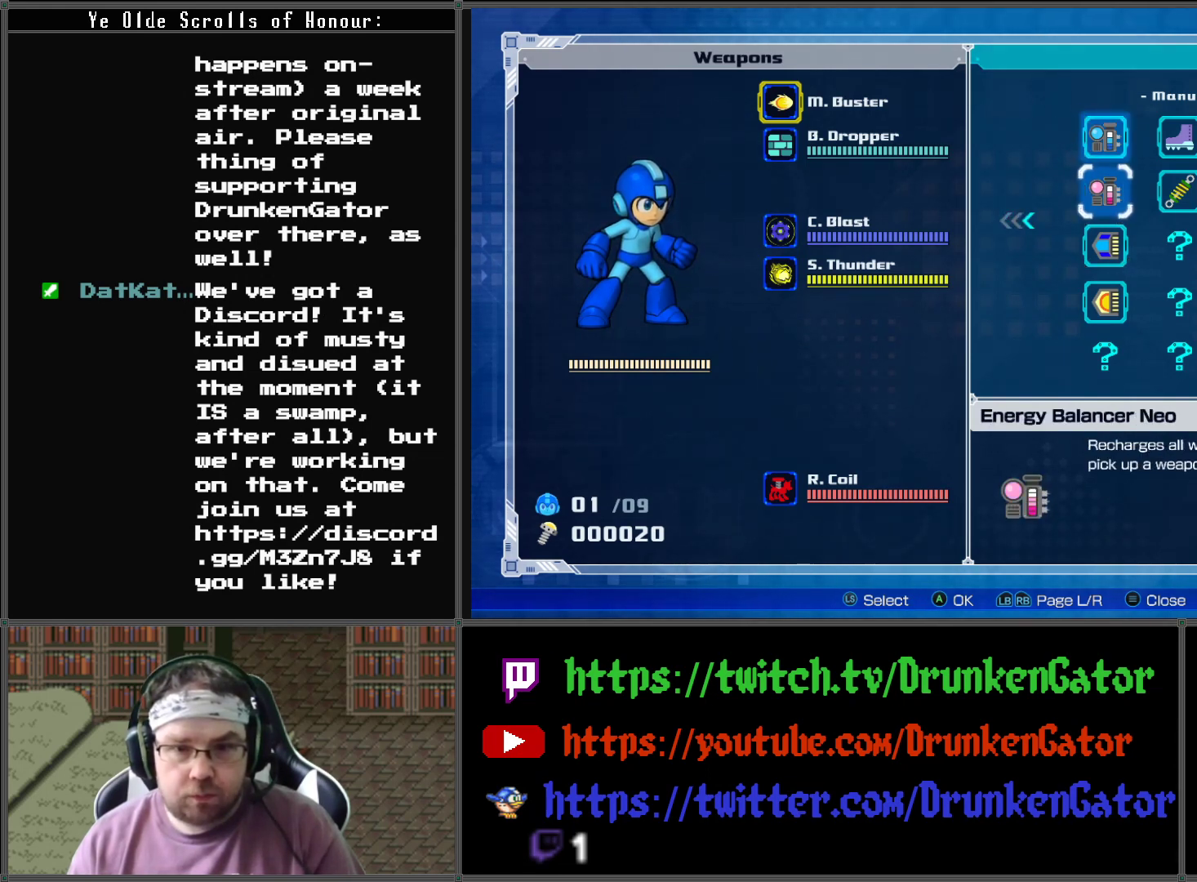
{"buttons": [], "left_stick": "center", "right_stick": "center", "events": [[267, "DPAD_UP", "down"], [333, "DPAD_UP", "up"]]}
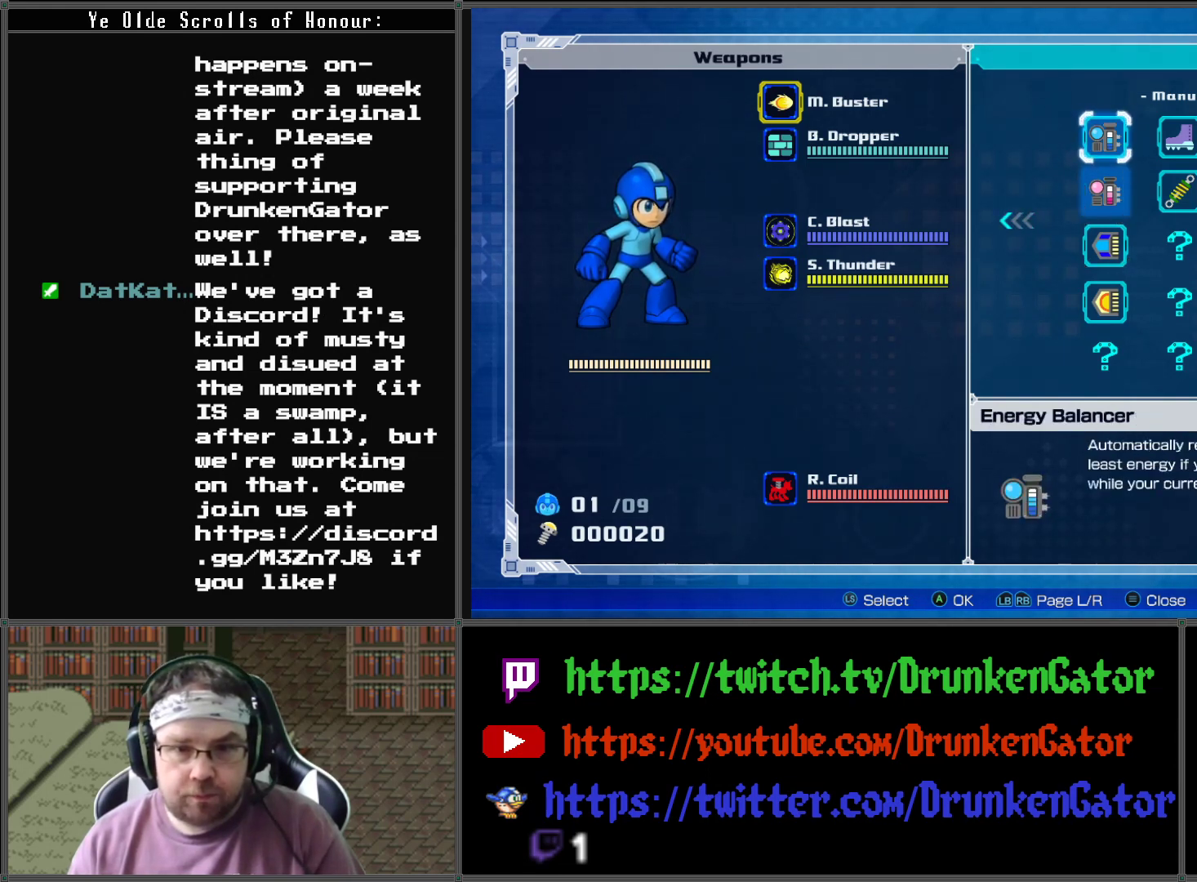
{"buttons": [], "left_stick": "center", "right_stick": "center", "events": []}
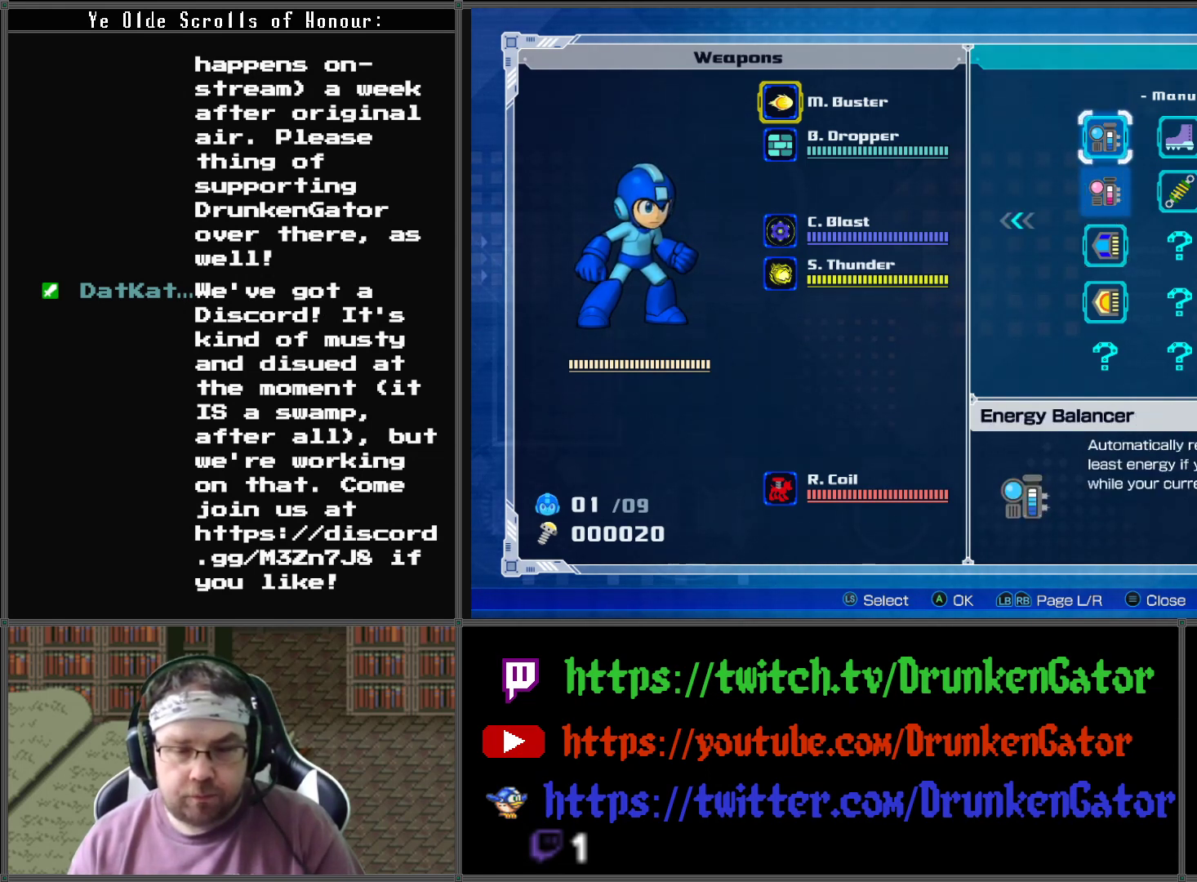
{"buttons": [], "left_stick": "center", "right_stick": "center", "events": []}
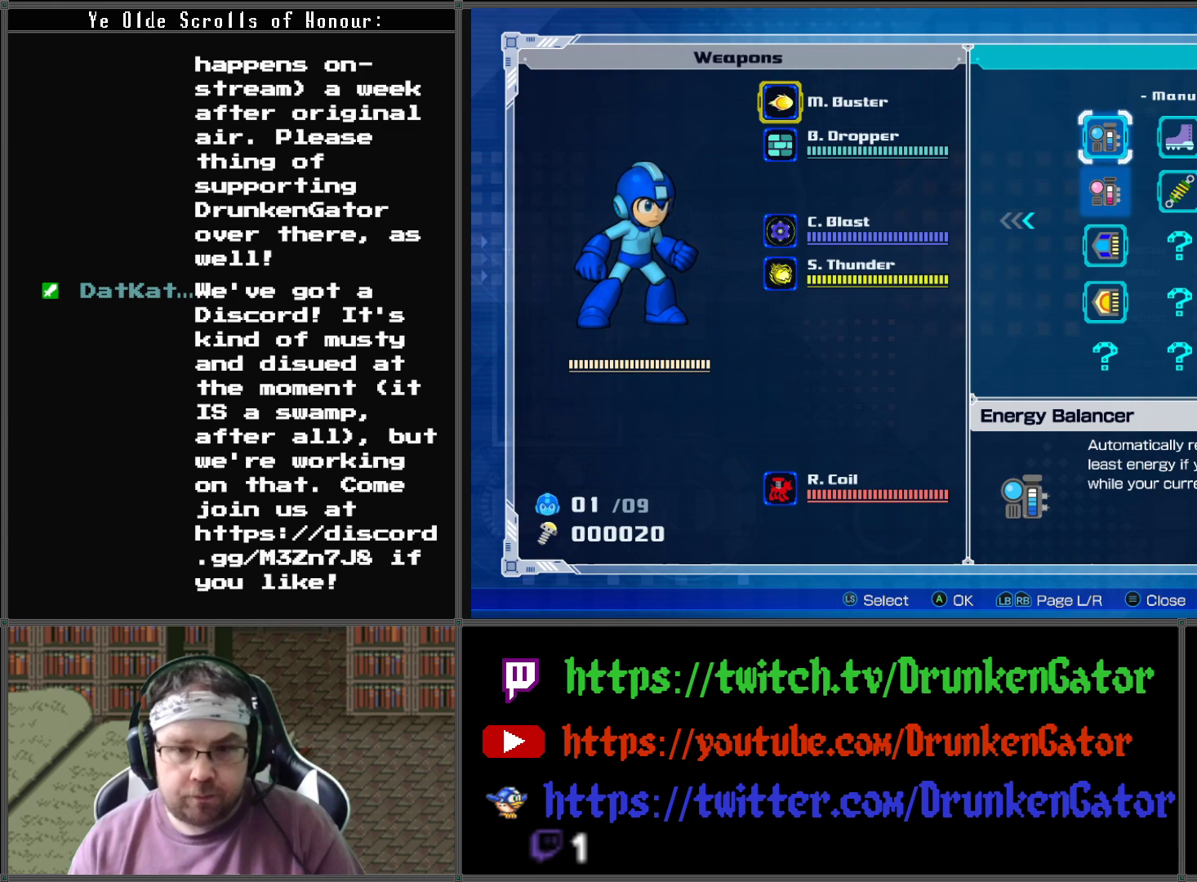
{"buttons": [], "left_stick": "center", "right_stick": "center", "events": [[367, "DPAD_DOWN", "down"], [433, "DPAD_DOWN", "up"]]}
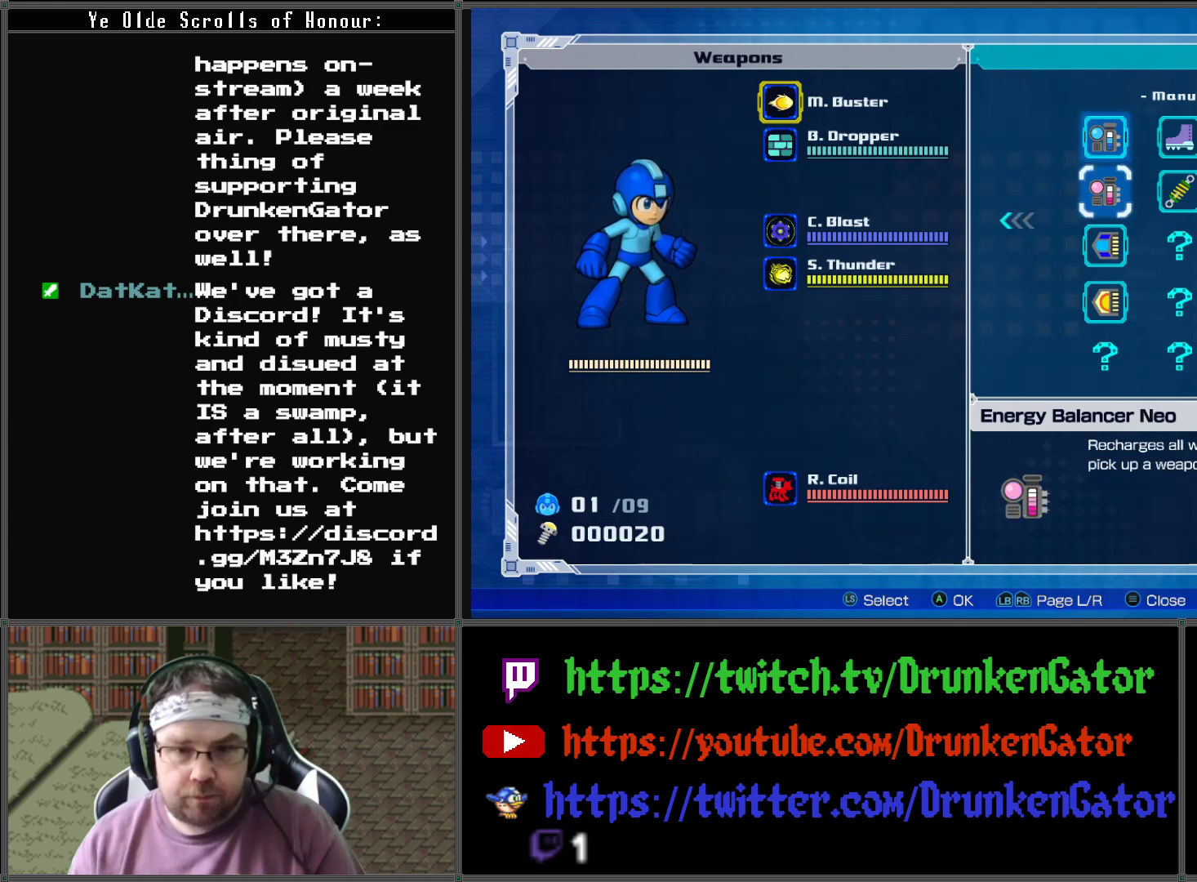
{"buttons": [], "left_stick": "center", "right_stick": "center", "events": []}
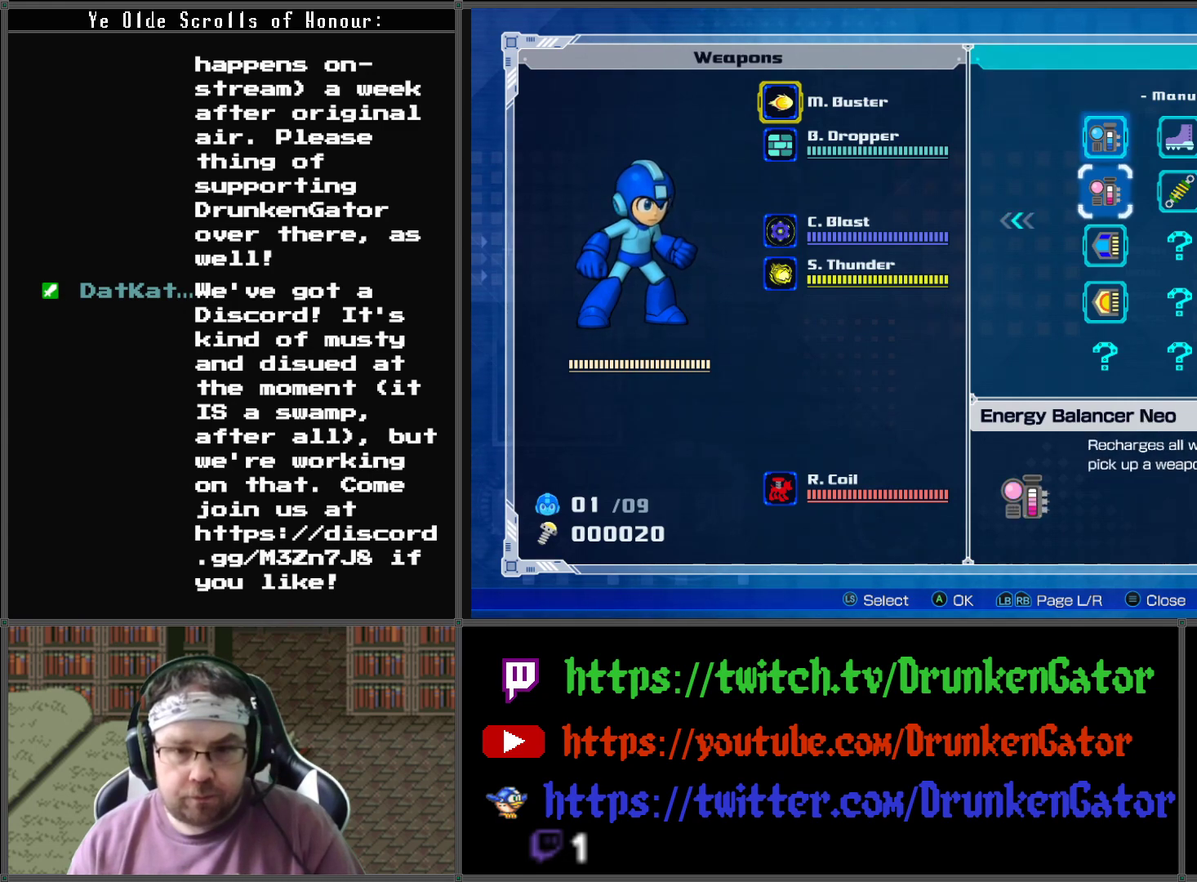
{"buttons": [], "left_stick": "center", "right_stick": "center", "events": [[233, "A", "down"], [367, "A", "up"]]}
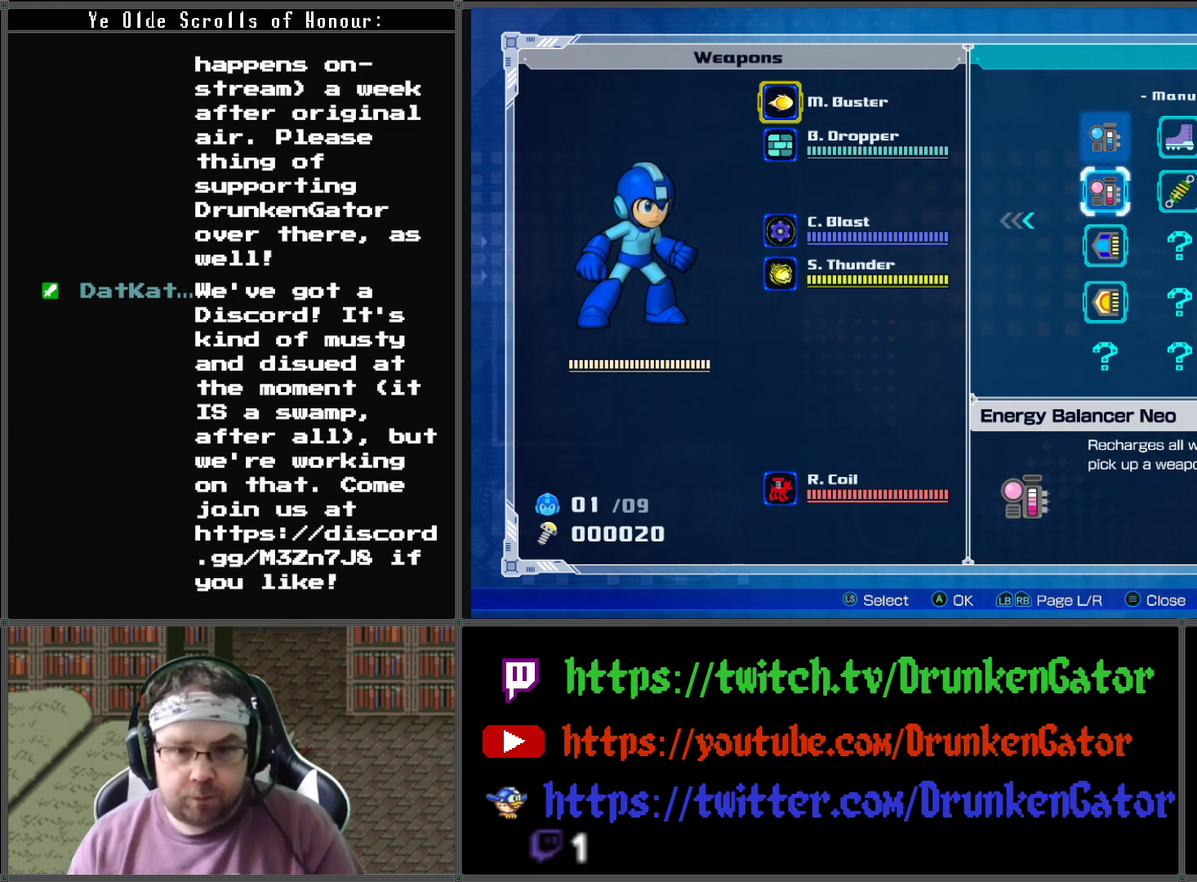
{"buttons": [], "left_stick": "center", "right_stick": "center", "events": [[100, "START", "down"], [200, "START", "up"]]}
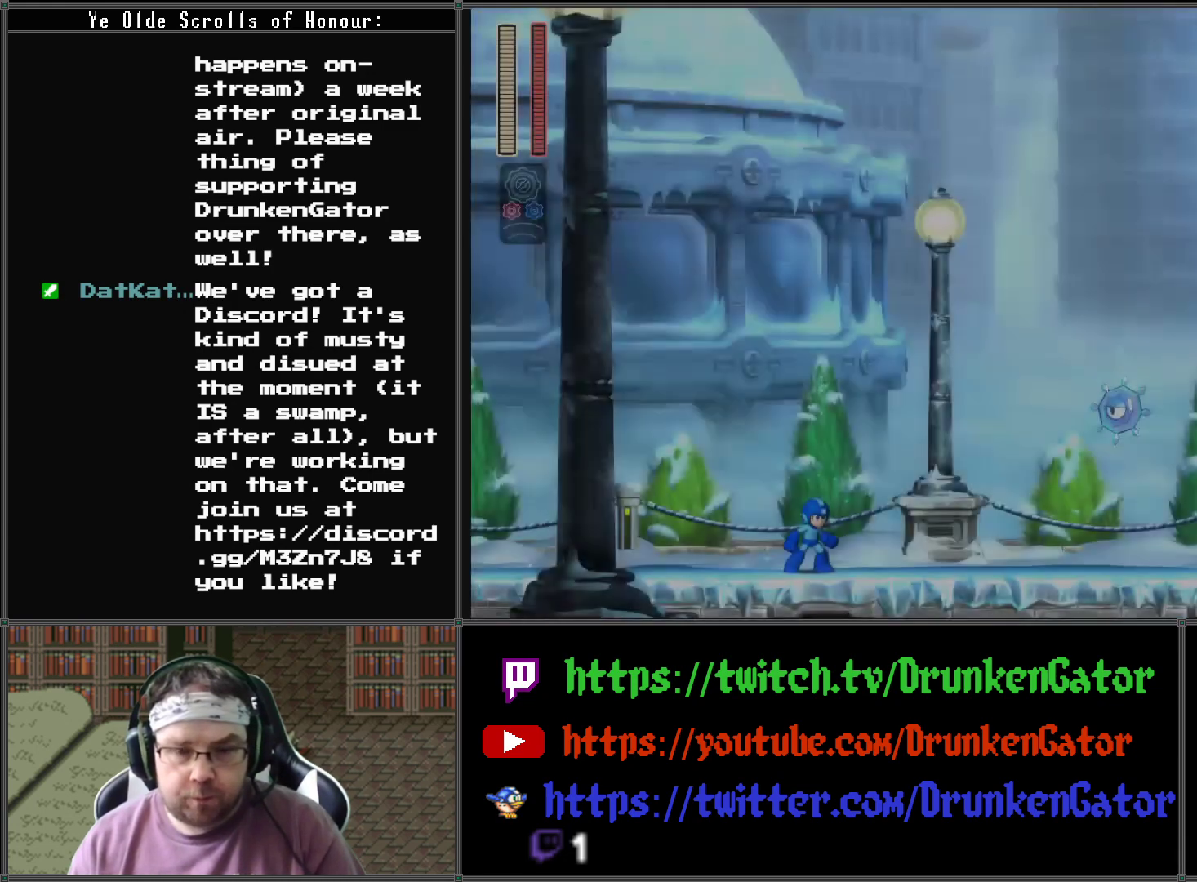
{"buttons": ["A", "DPAD_RIGHT"], "left_stick": "center", "right_stick": "center", "events": [[333, "DPAD_RIGHT", "down"], [433, "A", "down"]]}
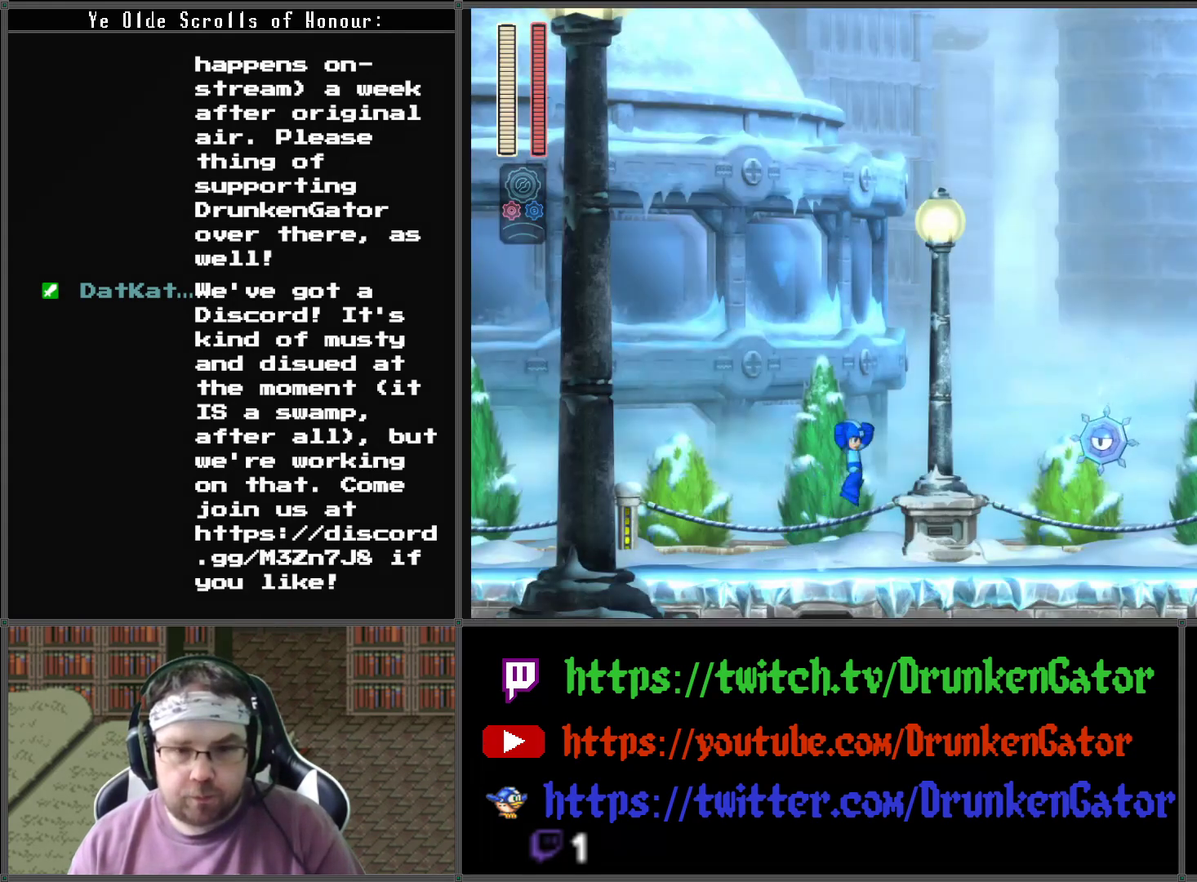
{"buttons": [], "left_stick": "center", "right_stick": "center", "events": [[33, "A", "up"], [133, "X", "down"], [233, "X", "up"], [300, "DPAD_RIGHT", "up"]]}
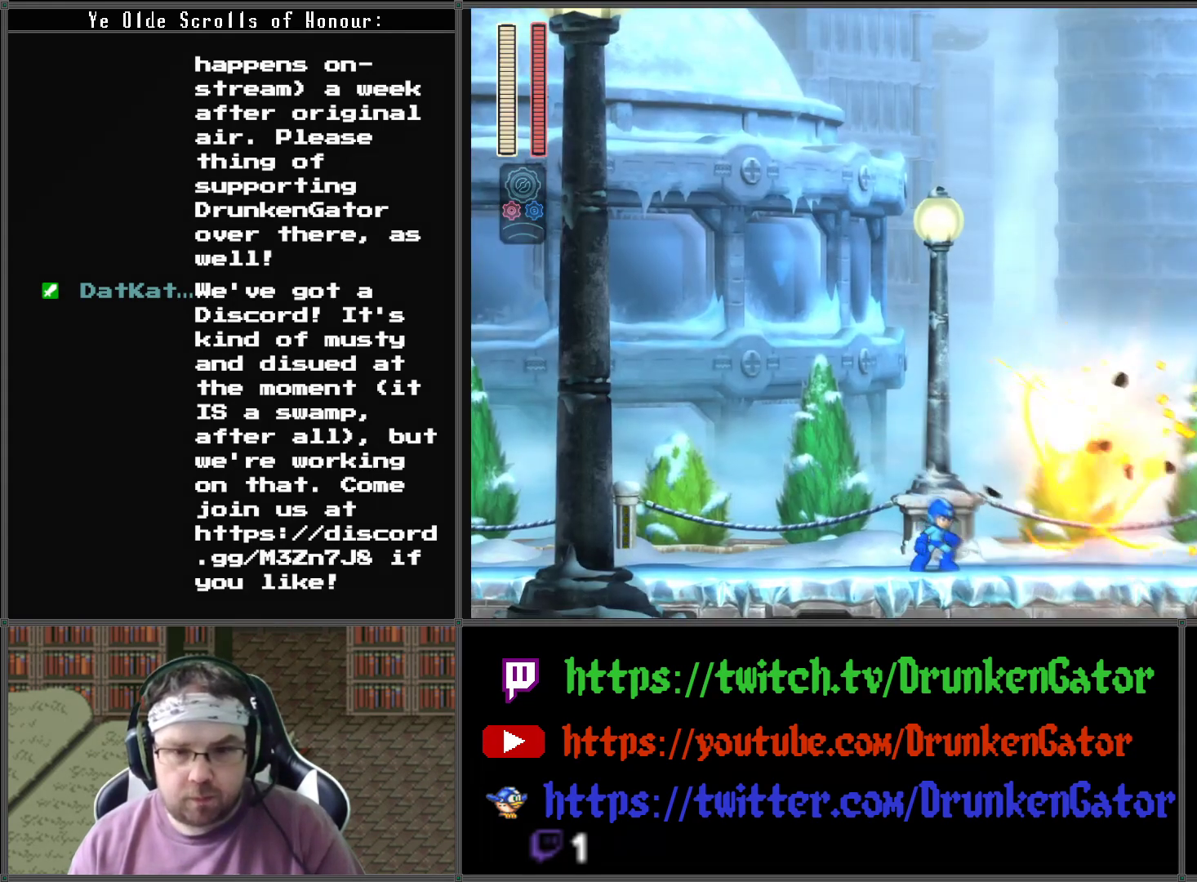
{"buttons": ["DPAD_RIGHT"], "left_stick": "center", "right_stick": "center", "events": [[233, "DPAD_RIGHT", "down"], [333, "X", "down"], [467, "X", "up"]]}
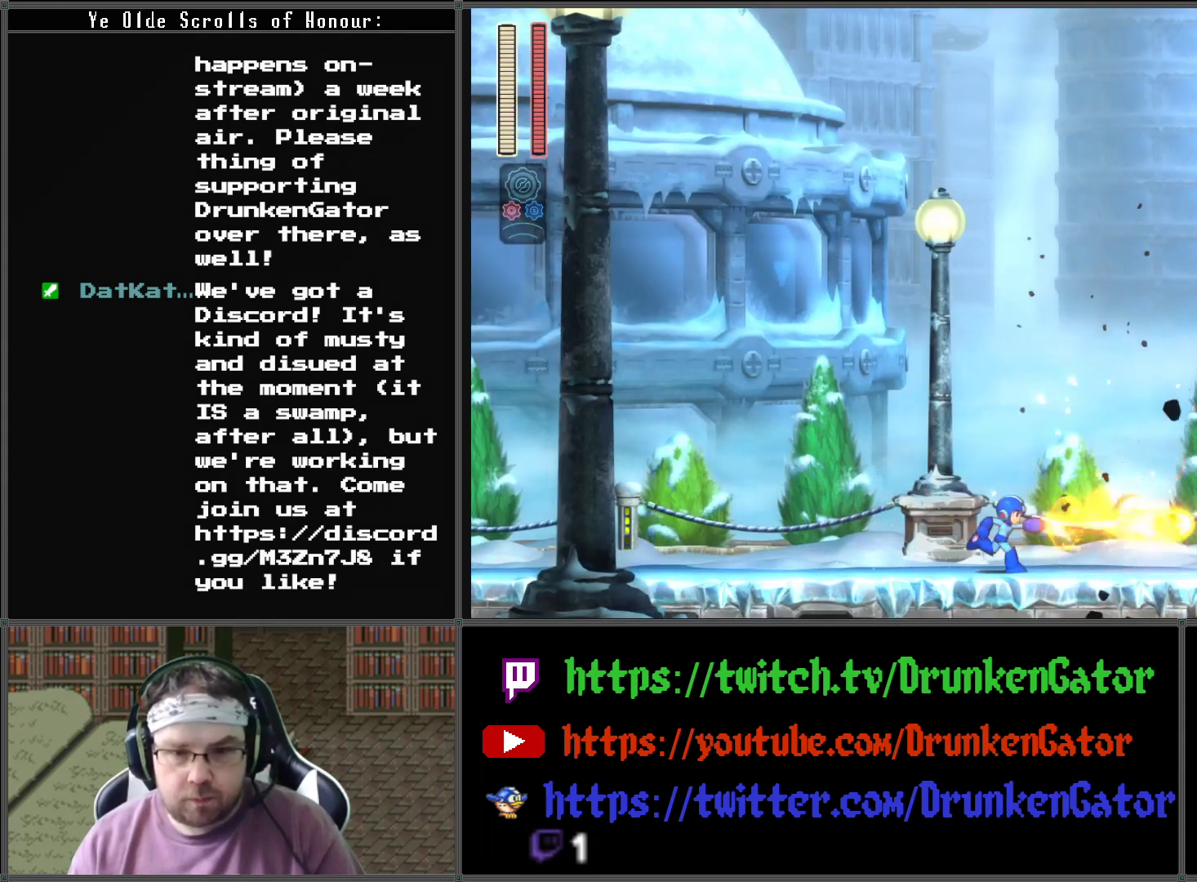
{"buttons": ["DPAD_RIGHT"], "left_stick": "center", "right_stick": "center", "events": []}
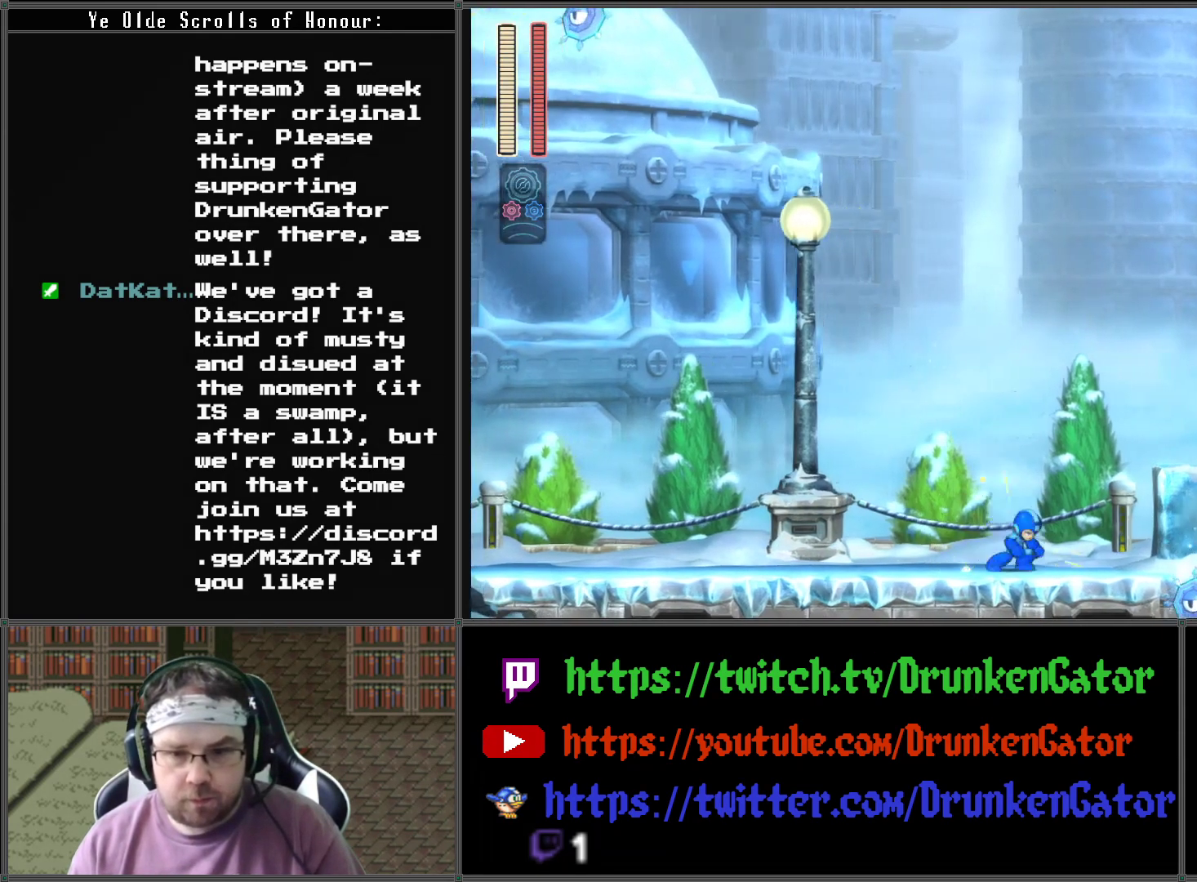
{"buttons": ["DPAD_RIGHT"], "left_stick": "center", "right_stick": "center", "events": [[33, "A", "down"], [300, "A", "up"]]}
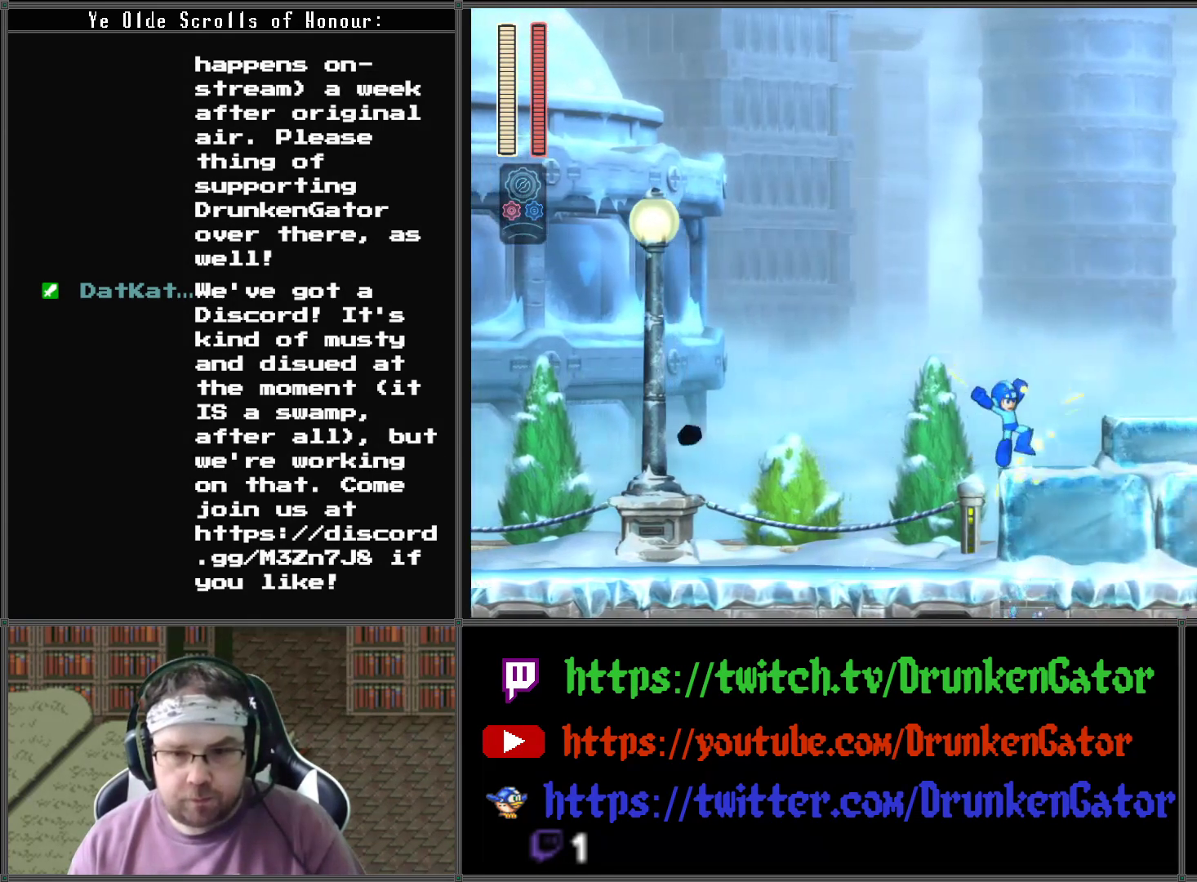
{"buttons": ["DPAD_RIGHT"], "left_stick": "center", "right_stick": "center", "events": [[100, "A", "down"], [200, "A", "up"]]}
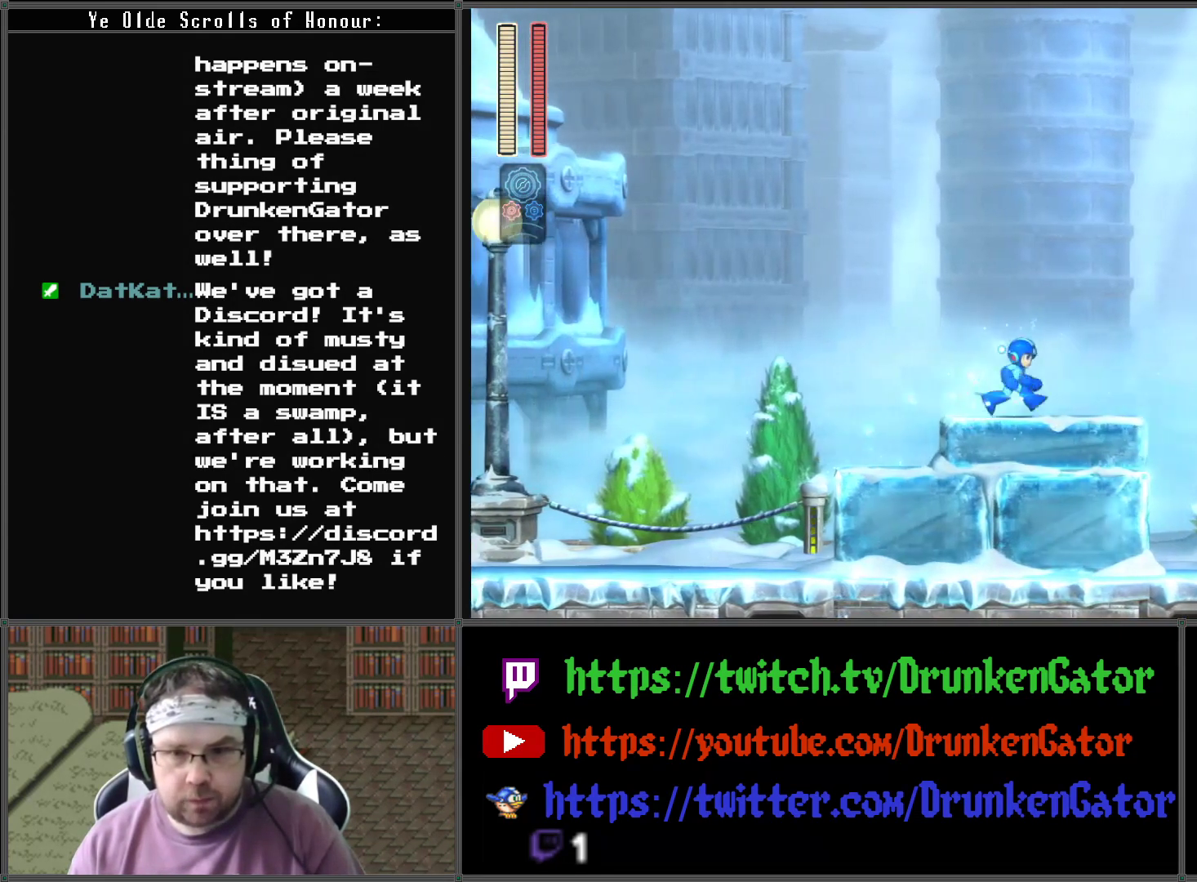
{"buttons": [], "left_stick": "center", "right_stick": "center", "events": [[33, "A", "down"], [133, "A", "up"], [200, "DPAD_RIGHT", "up"], [200, "X", "down"], [333, "X", "up"]]}
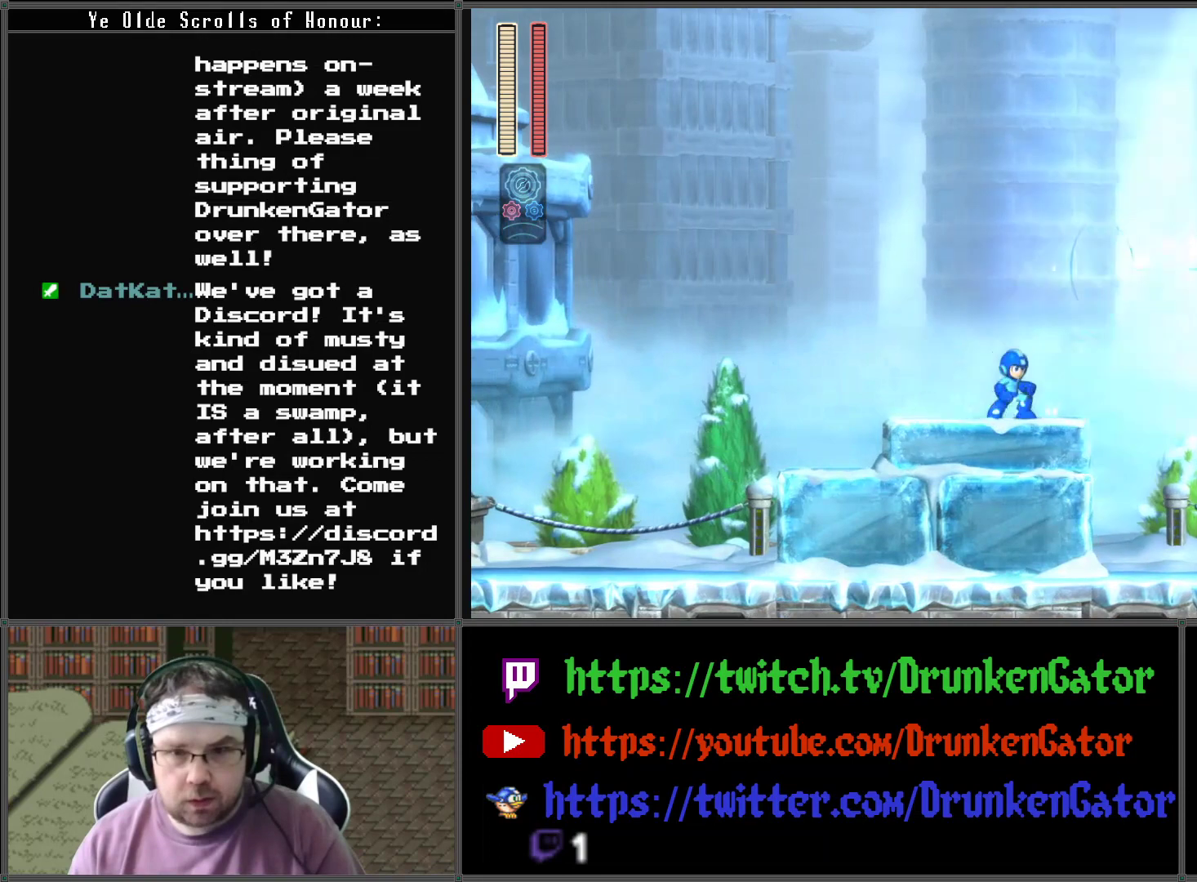
{"buttons": ["DPAD_RIGHT"], "left_stick": "center", "right_stick": "center", "events": [[433, "DPAD_RIGHT", "down"]]}
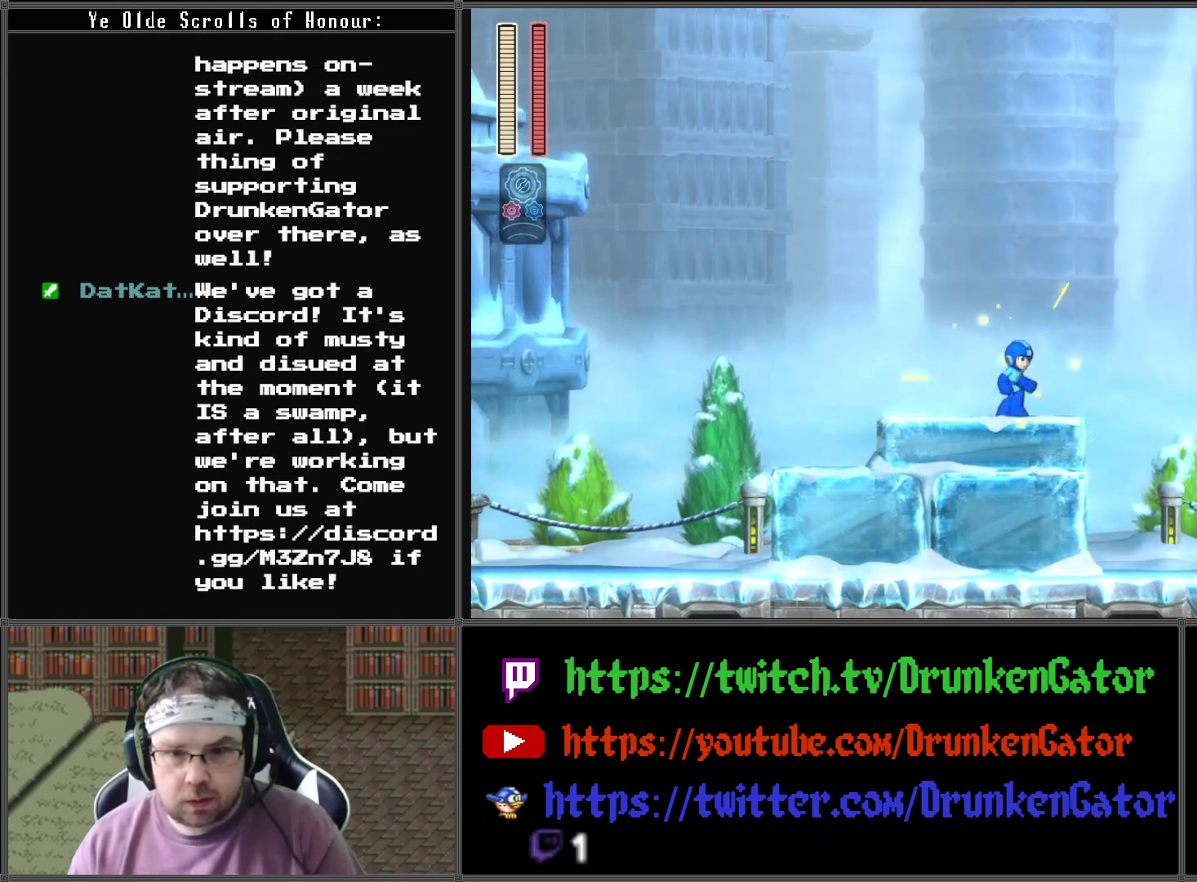
{"buttons": ["A", "DPAD_RIGHT"], "left_stick": "center", "right_stick": "center", "events": [[200, "A", "down"]]}
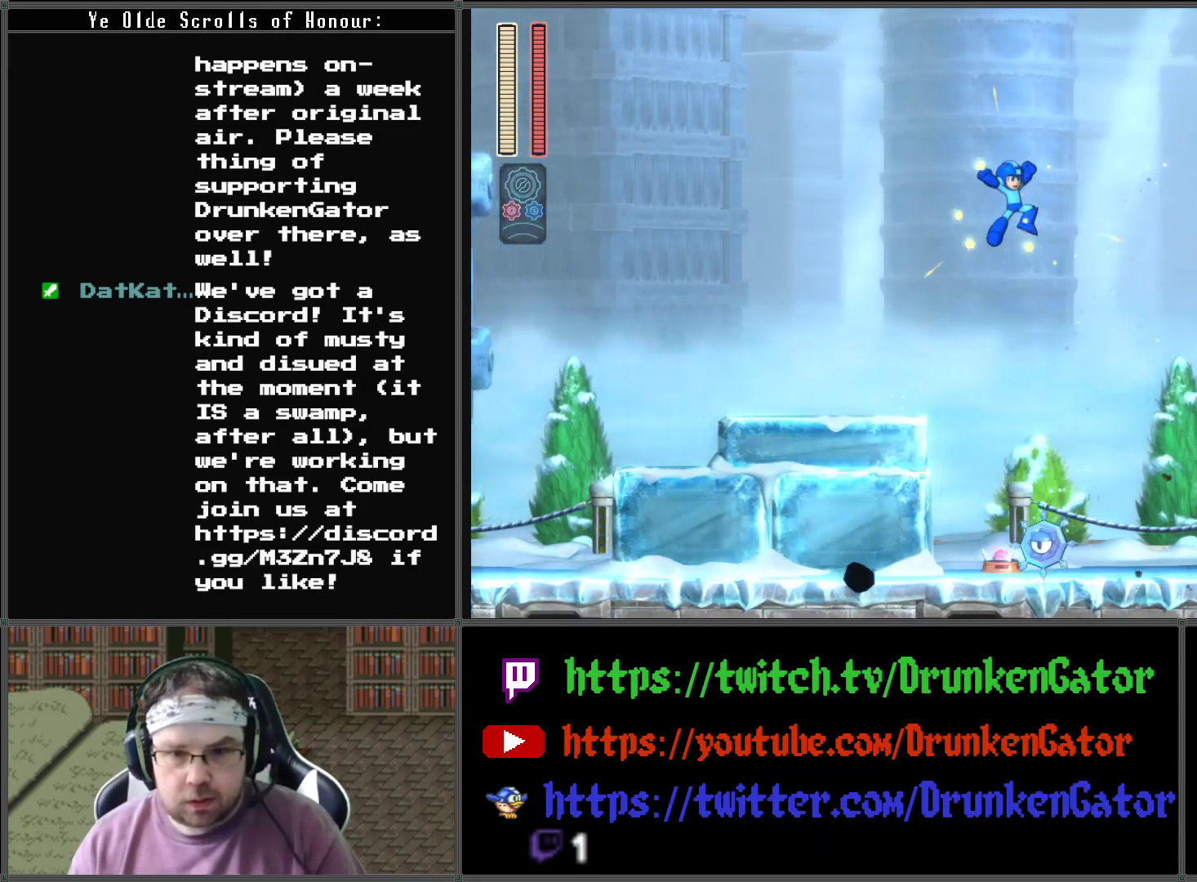
{"buttons": ["DPAD_RIGHT"], "left_stick": "center", "right_stick": "center", "events": [[133, "A", "up"]]}
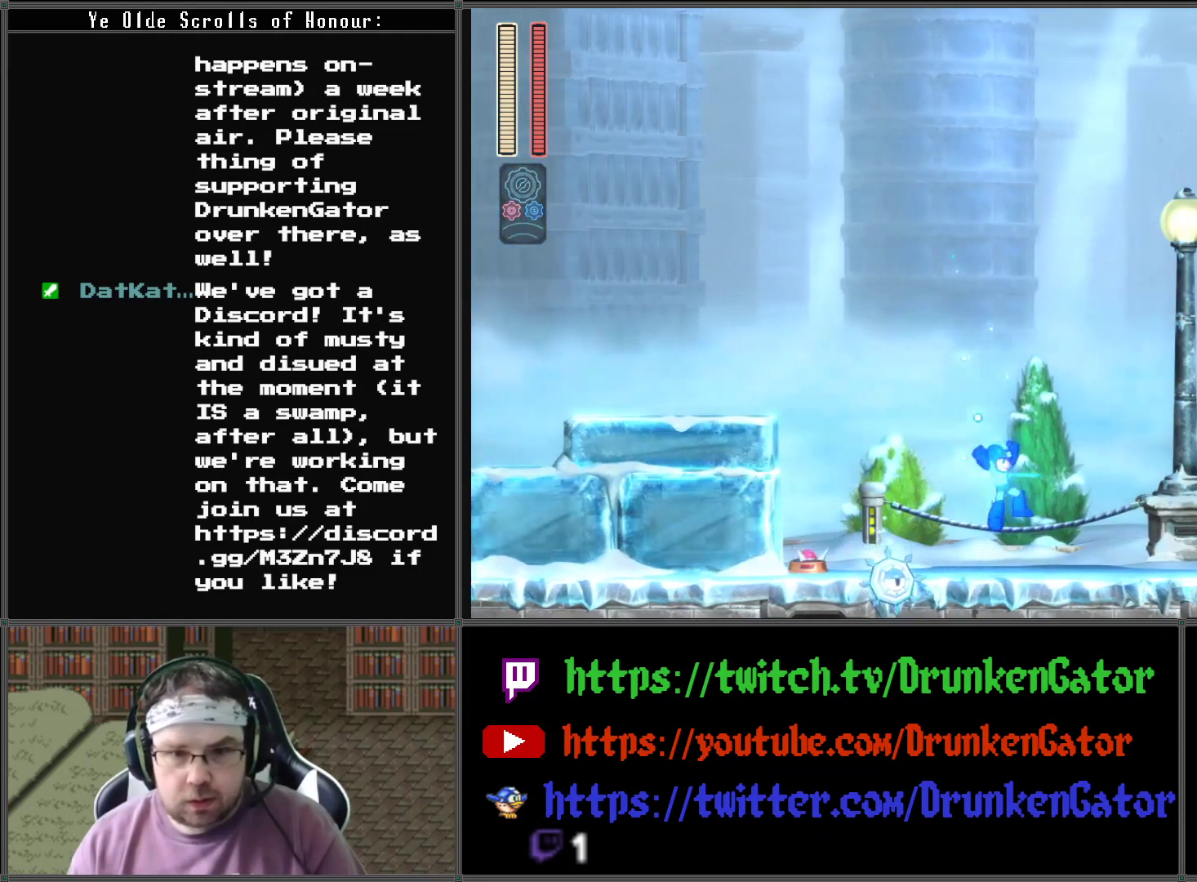
{"buttons": [], "left_stick": "center", "right_stick": "center", "events": [[333, "DPAD_LEFT", "down"], [333, "DPAD_RIGHT", "up"], [367, "X", "down"], [467, "DPAD_LEFT", "up"], [467, "X", "up"]]}
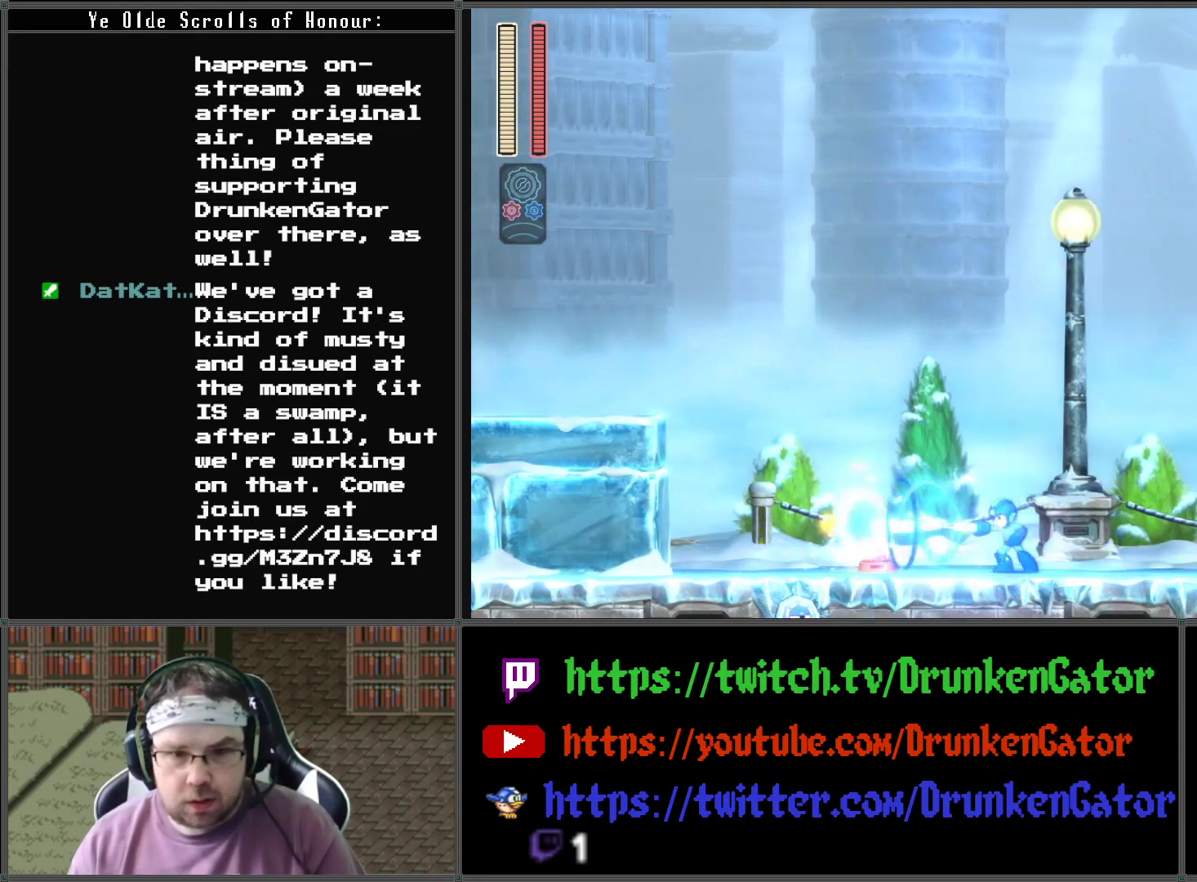
{"buttons": ["X", "DPAD_RIGHT"], "left_stick": "center", "right_stick": "center", "events": [[67, "DPAD_RIGHT", "down"], [167, "A", "down"], [367, "A", "up"], [433, "X", "down"]]}
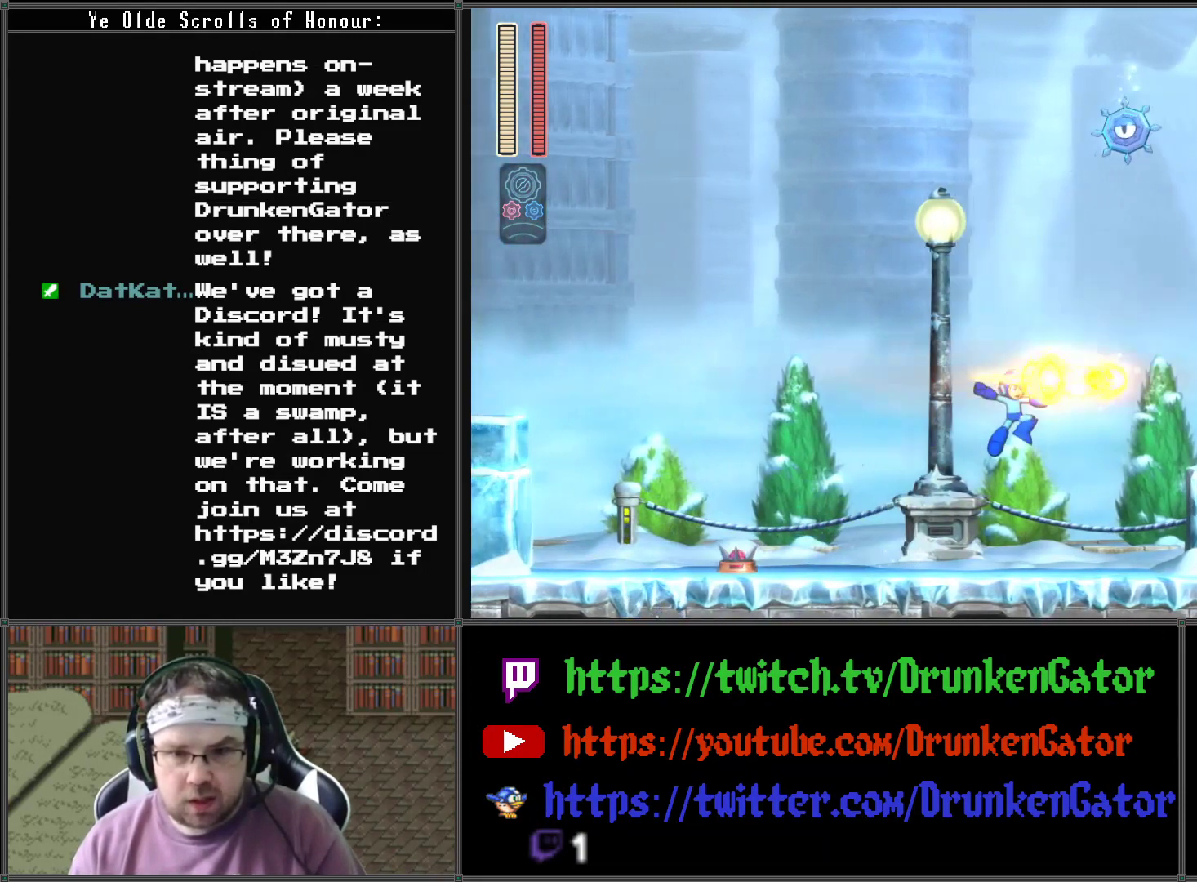
{"buttons": ["A", "DPAD_RIGHT"], "left_stick": "center", "right_stick": "center", "events": [[100, "X", "up"], [333, "A", "down"]]}
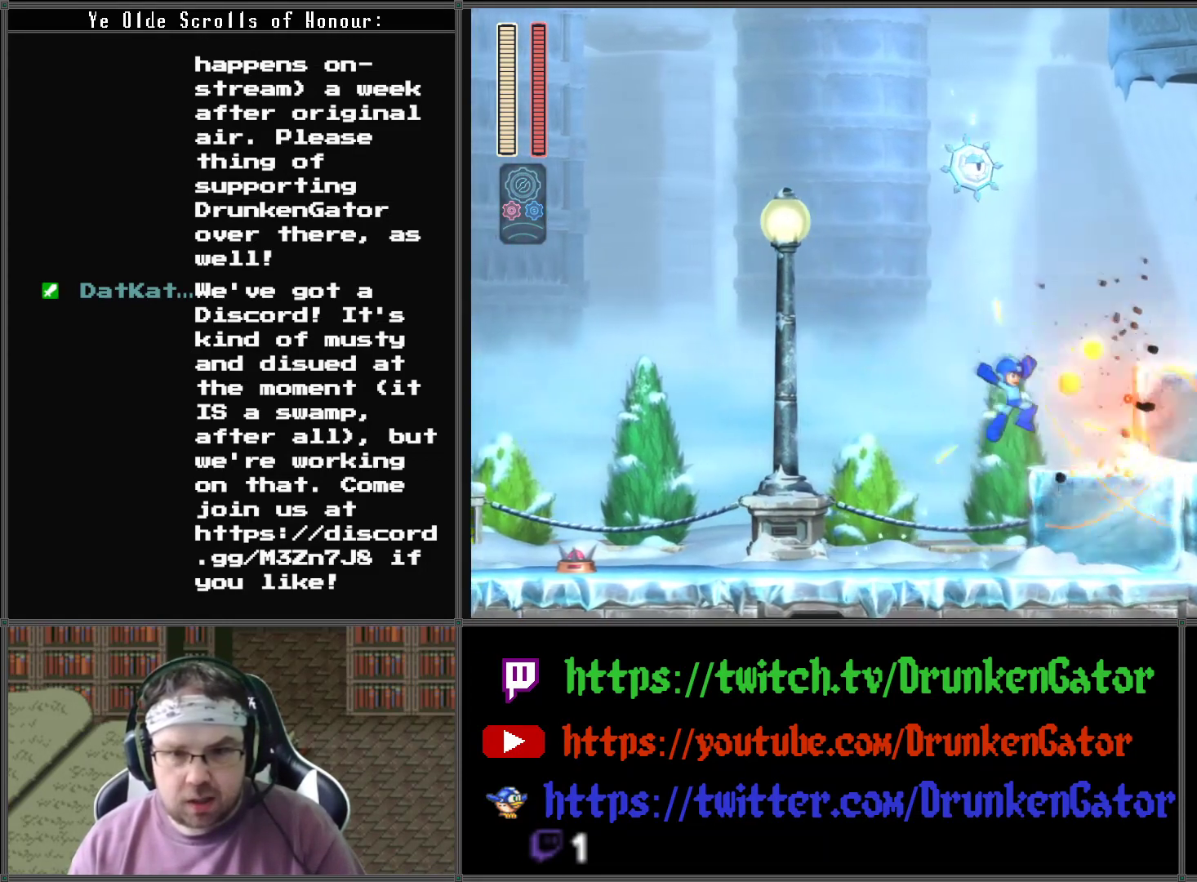
{"buttons": ["DPAD_RIGHT"], "left_stick": "center", "right_stick": "center", "events": [[67, "A", "up"], [167, "DPAD_RIGHT", "up"], [300, "DPAD_RIGHT", "down"], [333, "A", "down"], [467, "A", "up"]]}
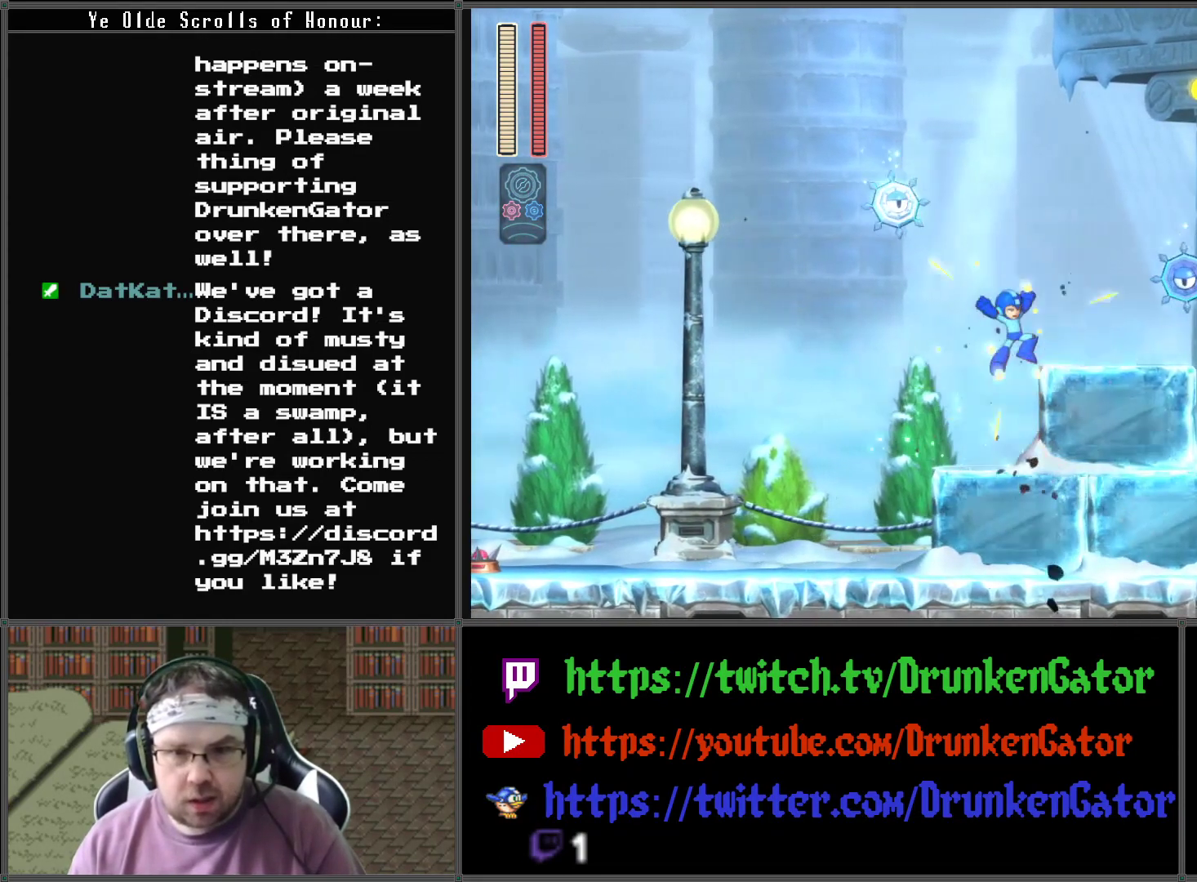
{"buttons": ["A", "DPAD_RIGHT"], "left_stick": "center", "right_stick": "center", "events": [[33, "X", "down"], [167, "DPAD_RIGHT", "up"], [200, "X", "up"], [367, "DPAD_RIGHT", "down"], [433, "A", "down"]]}
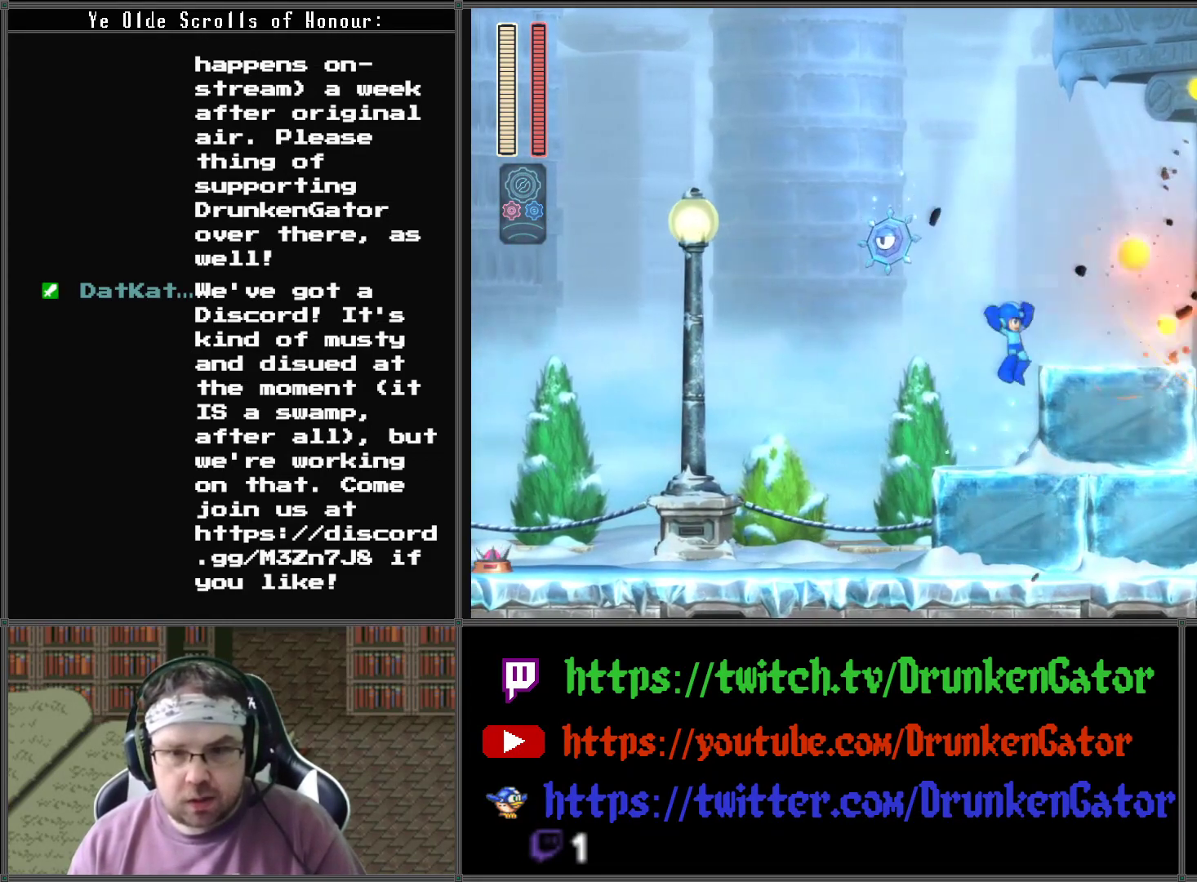
{"buttons": ["DPAD_RIGHT"], "left_stick": "center", "right_stick": "center", "events": [[167, "A", "up"]]}
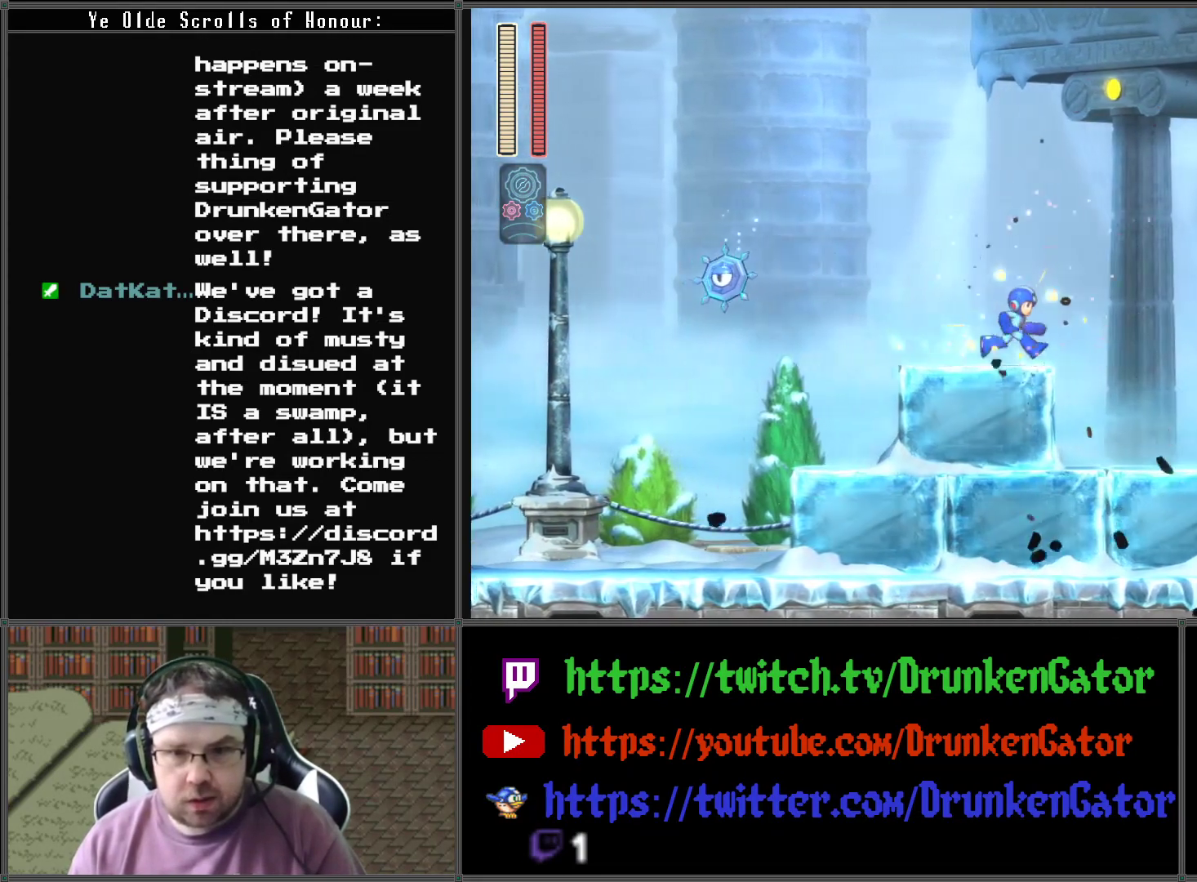
{"buttons": ["DPAD_RIGHT"], "left_stick": "center", "right_stick": "center", "events": []}
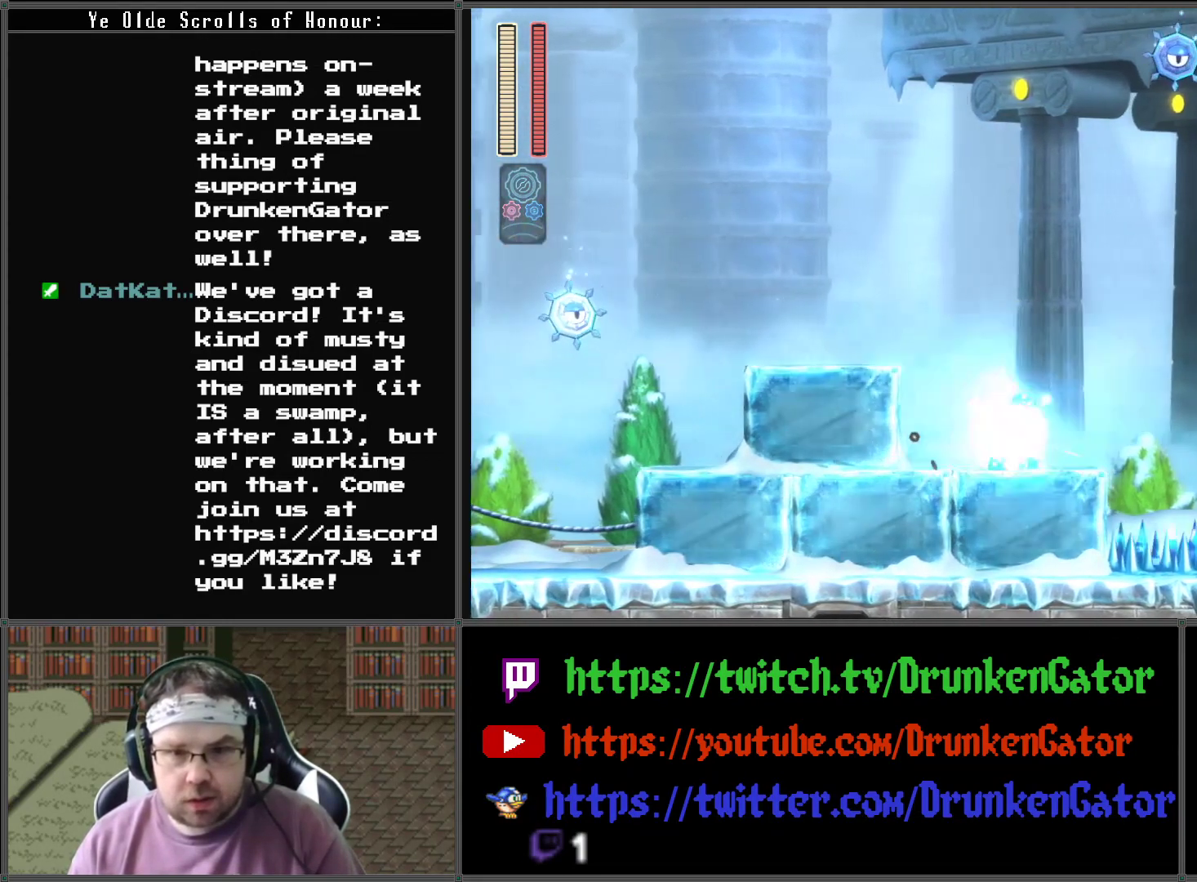
{"buttons": ["A", "DPAD_RIGHT"], "left_stick": "center", "right_stick": "center", "events": [[233, "A", "down"]]}
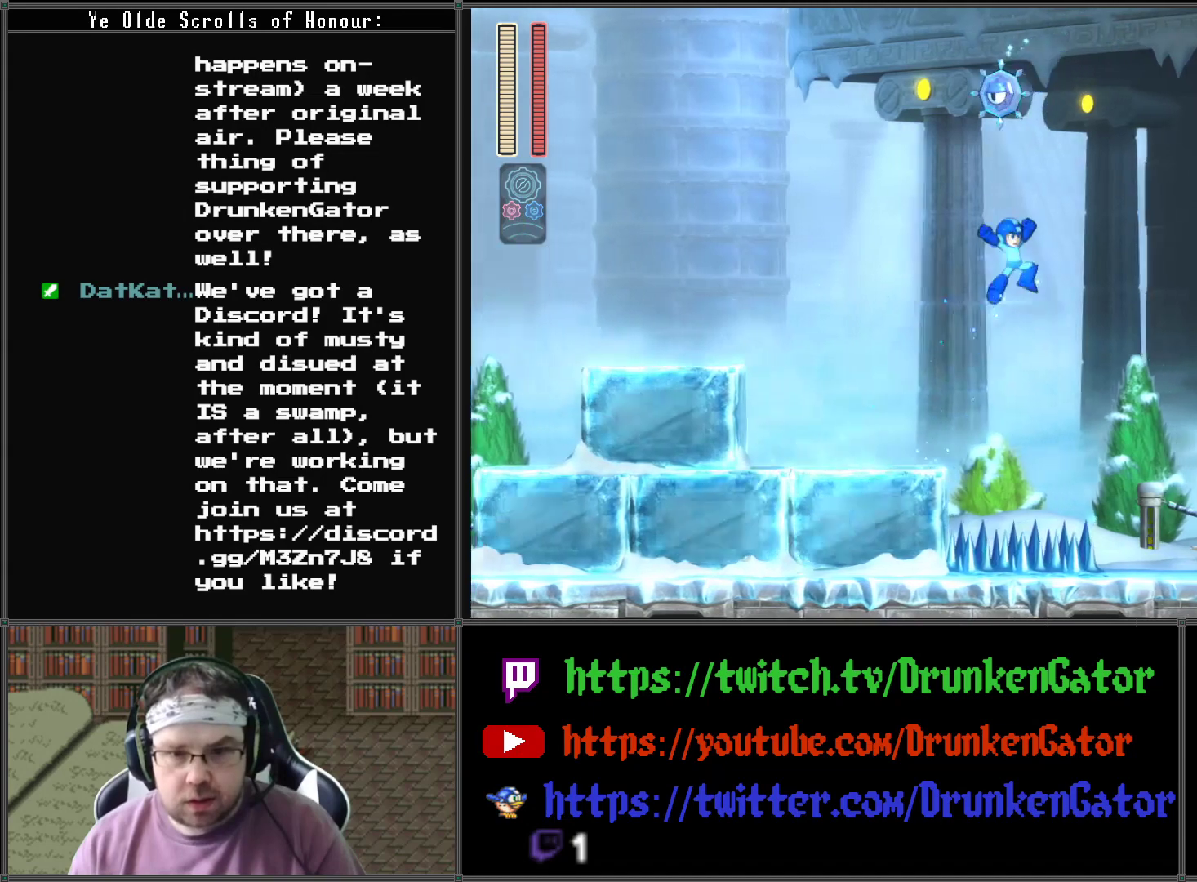
{"buttons": ["DPAD_RIGHT"], "left_stick": "center", "right_stick": "center", "events": [[233, "A", "up"], [300, "X", "down"], [500, "X", "up"]]}
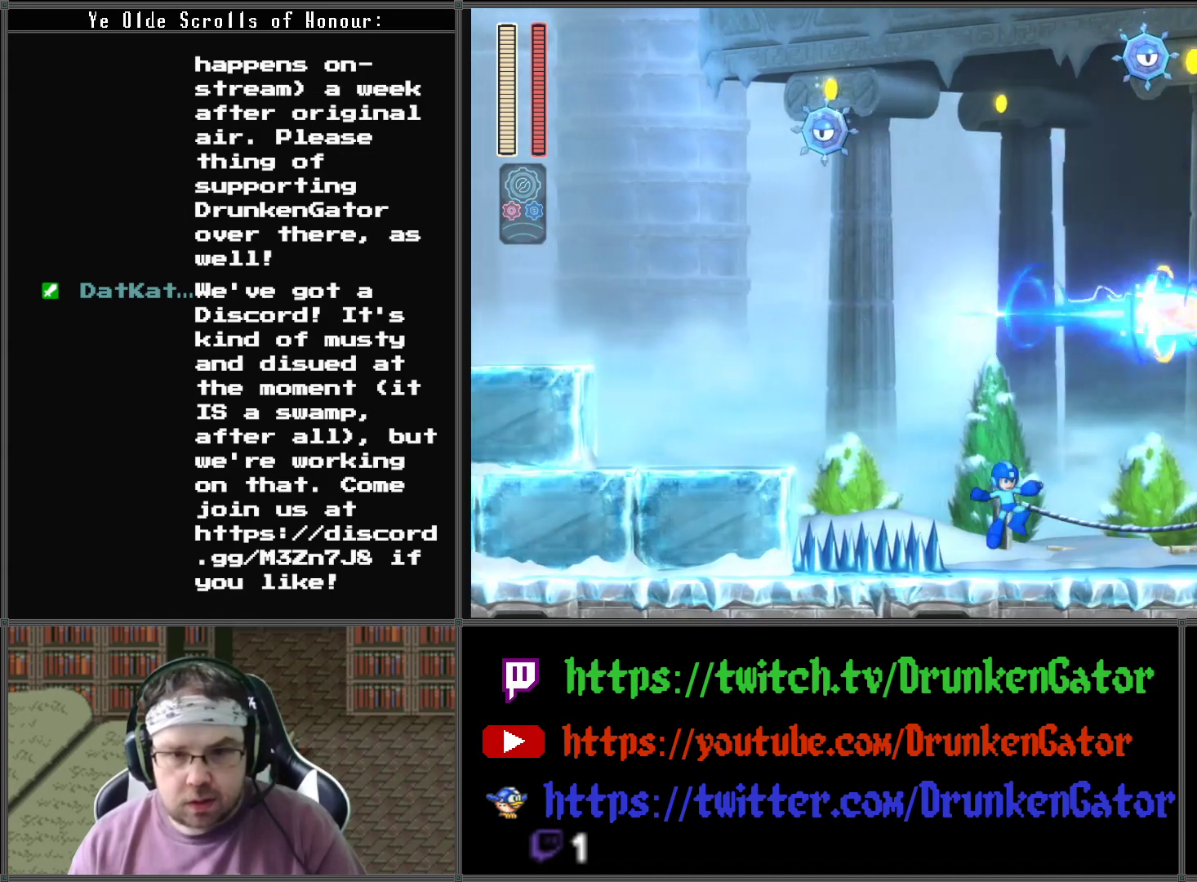
{"buttons": ["A", "DPAD_DOWN", "DPAD_RIGHT"], "left_stick": "center", "right_stick": "center", "events": [[167, "DPAD_DOWN", "down"], [233, "A", "down"]]}
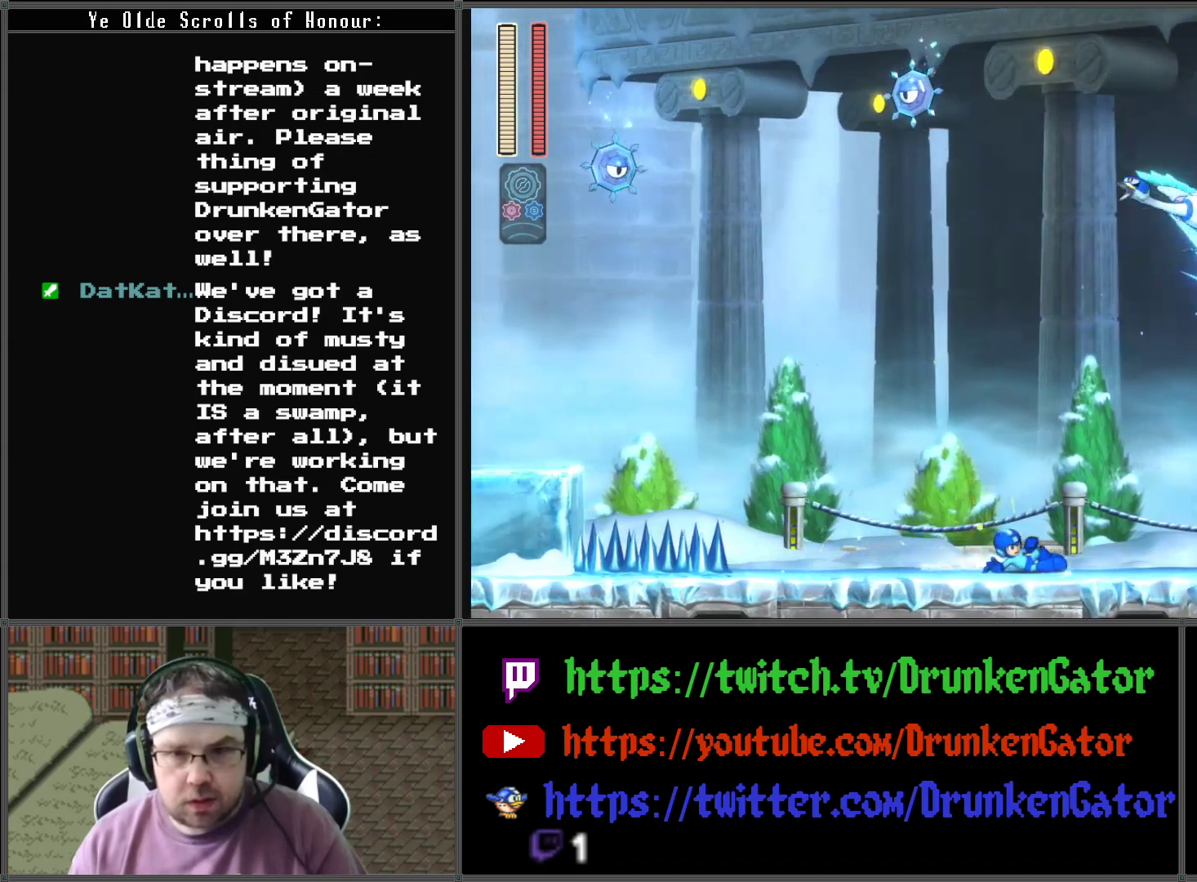
{"buttons": ["A", "DPAD_DOWN", "DPAD_RIGHT"], "left_stick": "center", "right_stick": "center", "events": [[100, "A", "up"], [400, "A", "down"]]}